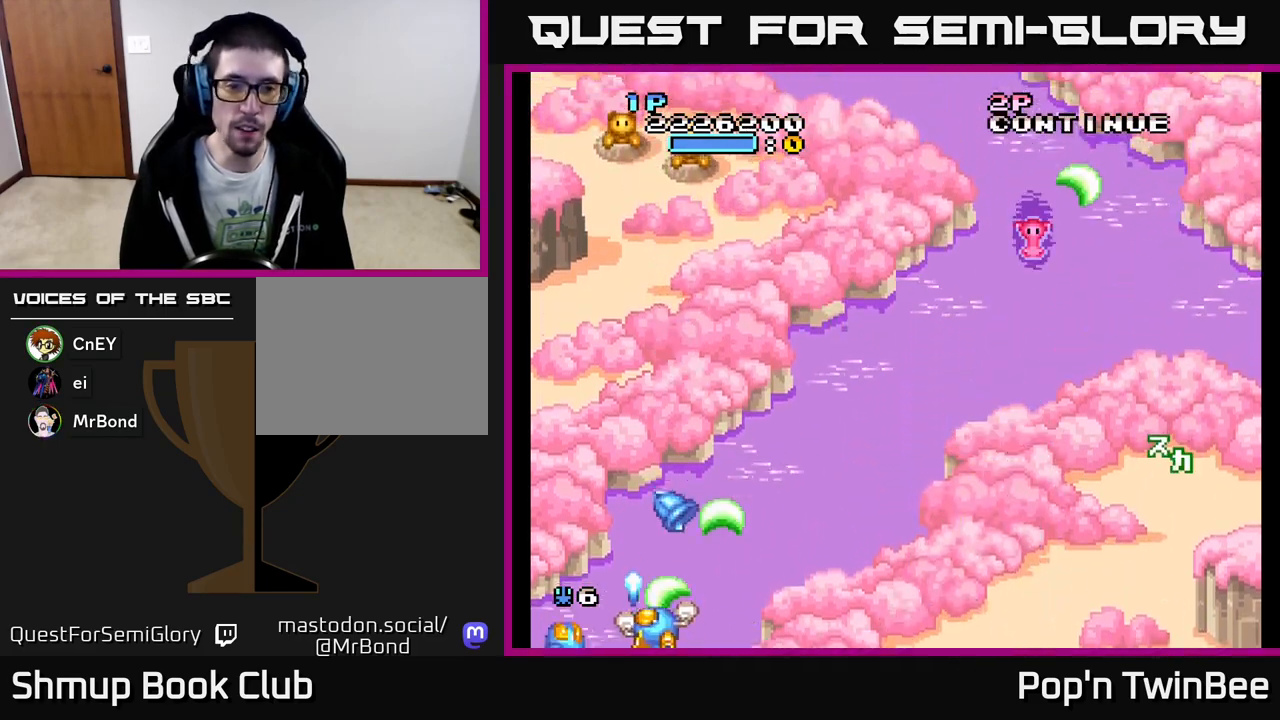
Gameplay with a controller (Xbox layout); each line is a JSON object with the inputs held at the frame after it. "events" lists button and stick changes between this image and that frame as [ms after this image, input, new state], when the widget could be followed in between. Not read: left_stick right_stick.
{"buttons": ["A", "DPAD_UP"], "events": [[317, "DPAD_RIGHT", "down"], [317, "DPAD_UP", "down"], [417, "DPAD_RIGHT", "up"]]}
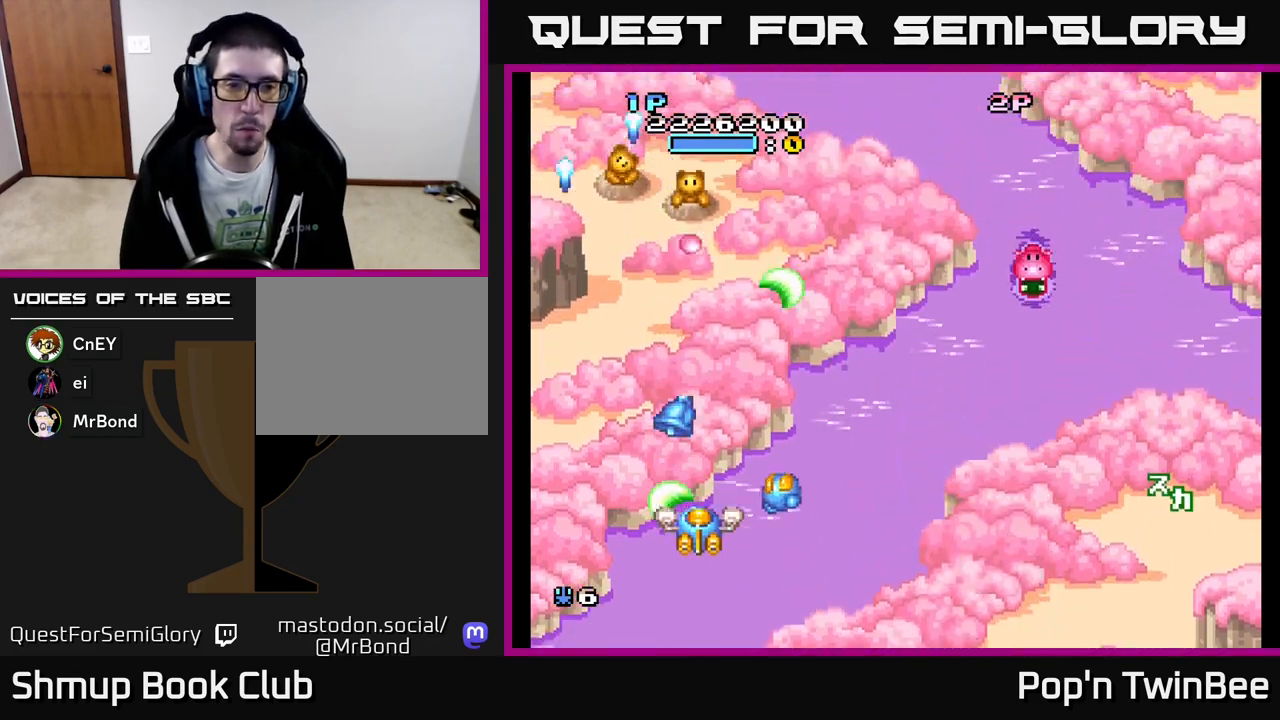
{"buttons": ["A", "DPAD_DOWN", "DPAD_RIGHT"], "events": [[17, "DPAD_UP", "up"], [400, "DPAD_RIGHT", "down"], [483, "DPAD_DOWN", "down"]]}
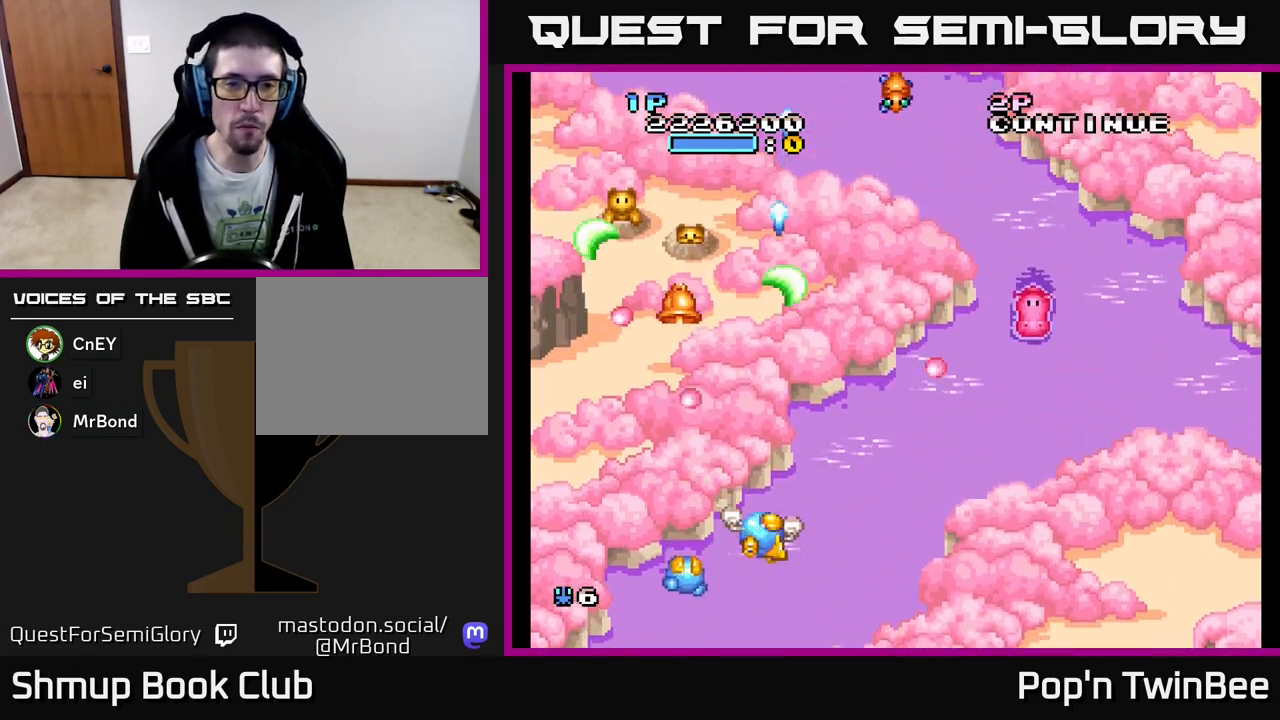
{"buttons": ["A", "DPAD_RIGHT"], "events": [[50, "DPAD_RIGHT", "up"], [67, "DPAD_RIGHT", "down"], [133, "A", "up"], [133, "DPAD_DOWN", "up"], [333, "DPAD_UP", "down"], [400, "A", "down"], [500, "DPAD_UP", "up"]]}
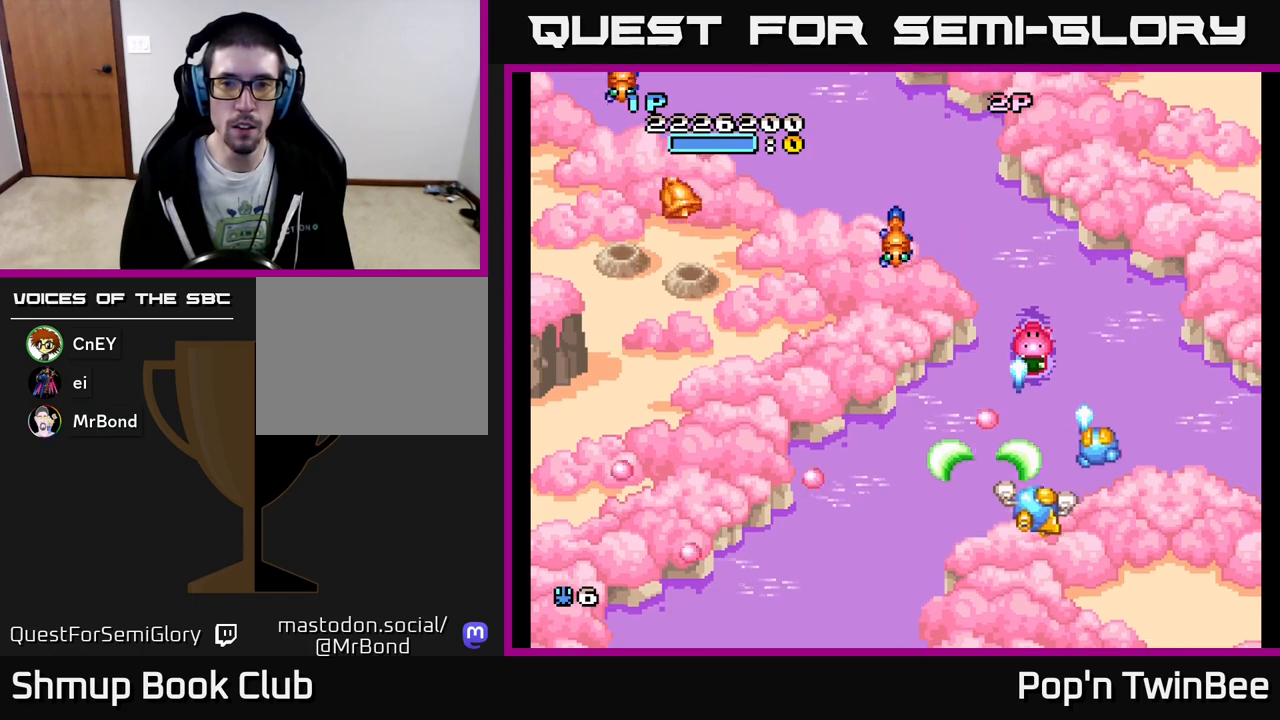
{"buttons": ["A", "DPAD_UP", "DPAD_RIGHT"]}
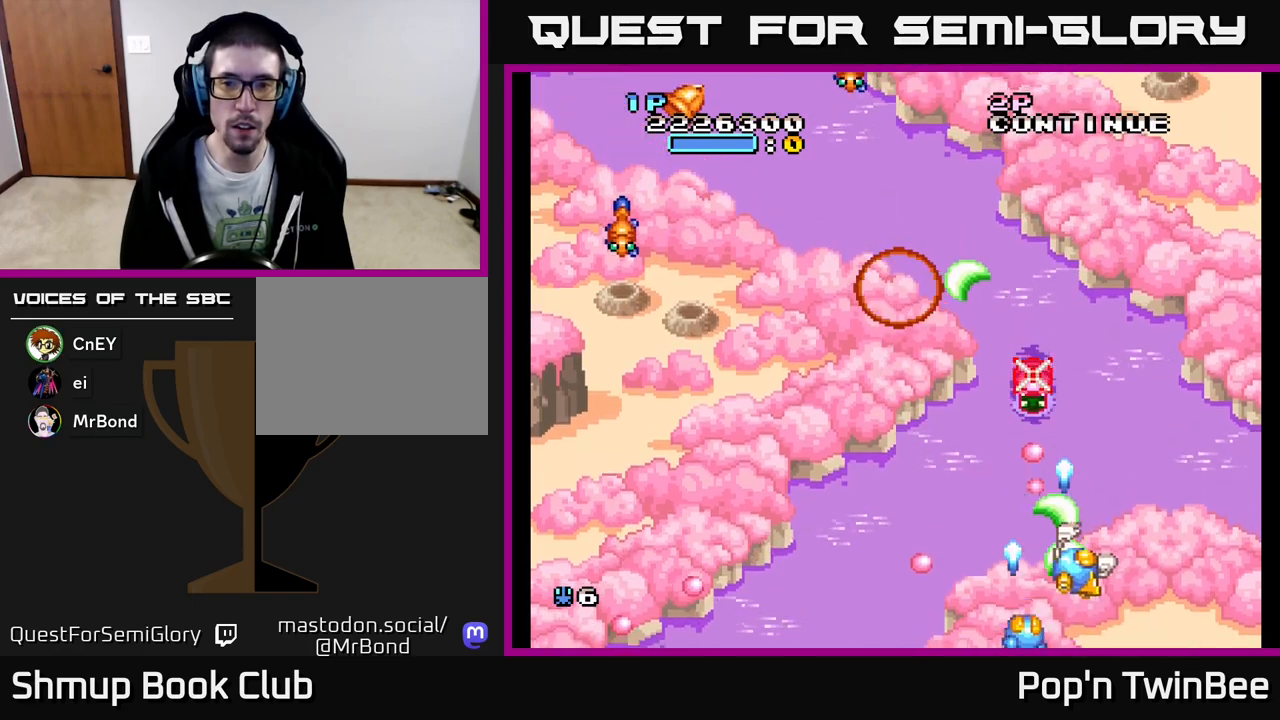
{"buttons": ["A", "DPAD_LEFT"], "events": [[17, "DPAD_RIGHT", "up"], [50, "DPAD_LEFT", "down"], [83, "DPAD_UP", "up"], [167, "DPAD_DOWN", "down"], [333, "DPAD_DOWN", "up"]]}
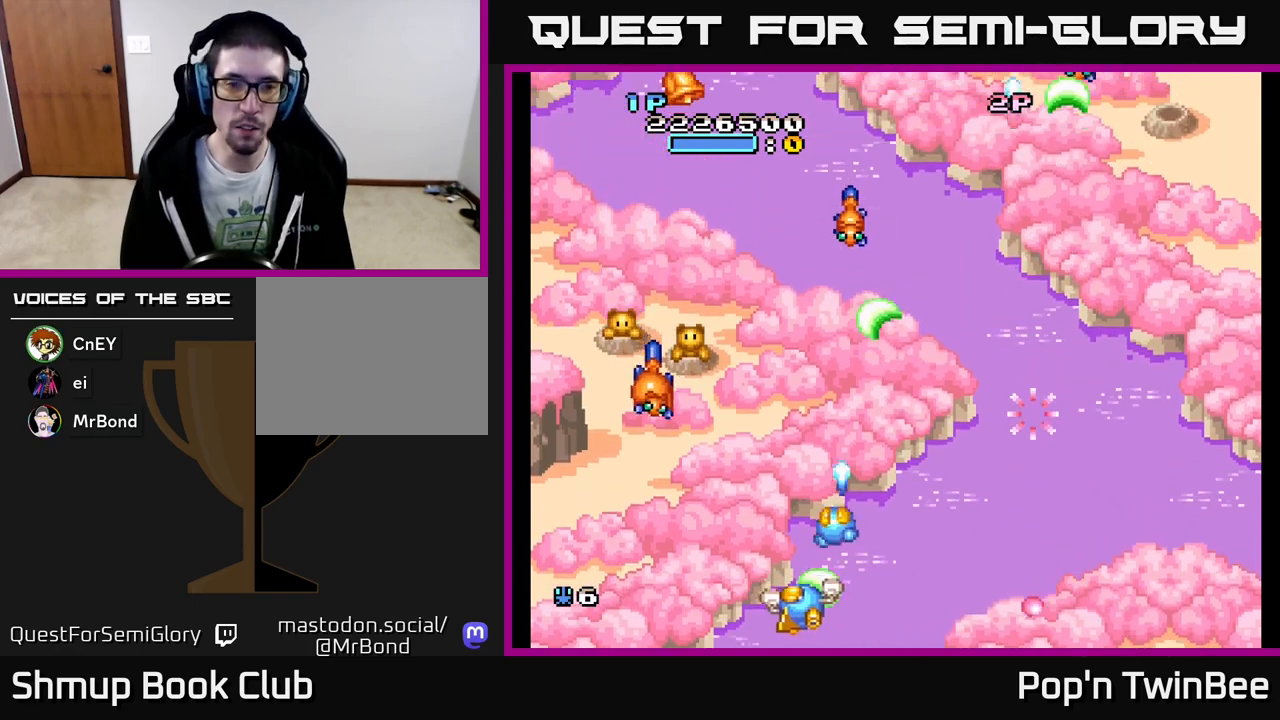
{"buttons": ["A", "DPAD_UP", "DPAD_LEFT"], "events": [[183, "DPAD_LEFT", "up"], [200, "X", "down"], [217, "DPAD_RIGHT", "down"], [283, "DPAD_RIGHT", "up"], [317, "X", "up"], [350, "DPAD_LEFT", "down"], [383, "X", "down"], [483, "X", "up"], [500, "DPAD_UP", "down"]]}
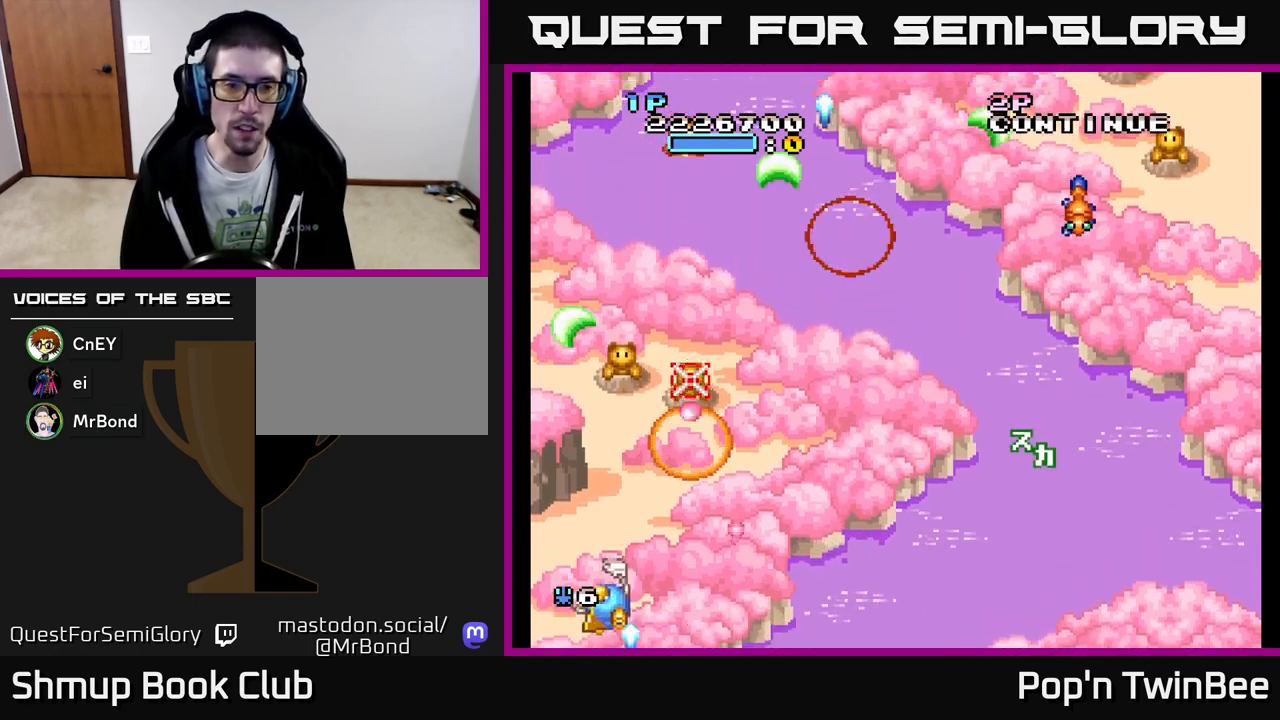
{"buttons": ["A", "DPAD_UP", "DPAD_LEFT"], "events": [[17, "DPAD_LEFT", "up"], [50, "X", "down"], [83, "DPAD_UP", "up"], [133, "X", "up"], [217, "X", "down"], [300, "DPAD_DOWN", "down"], [300, "X", "up"], [367, "X", "down"], [383, "DPAD_DOWN", "up"], [433, "DPAD_LEFT", "down"], [450, "DPAD_UP", "down"], [467, "X", "up"]]}
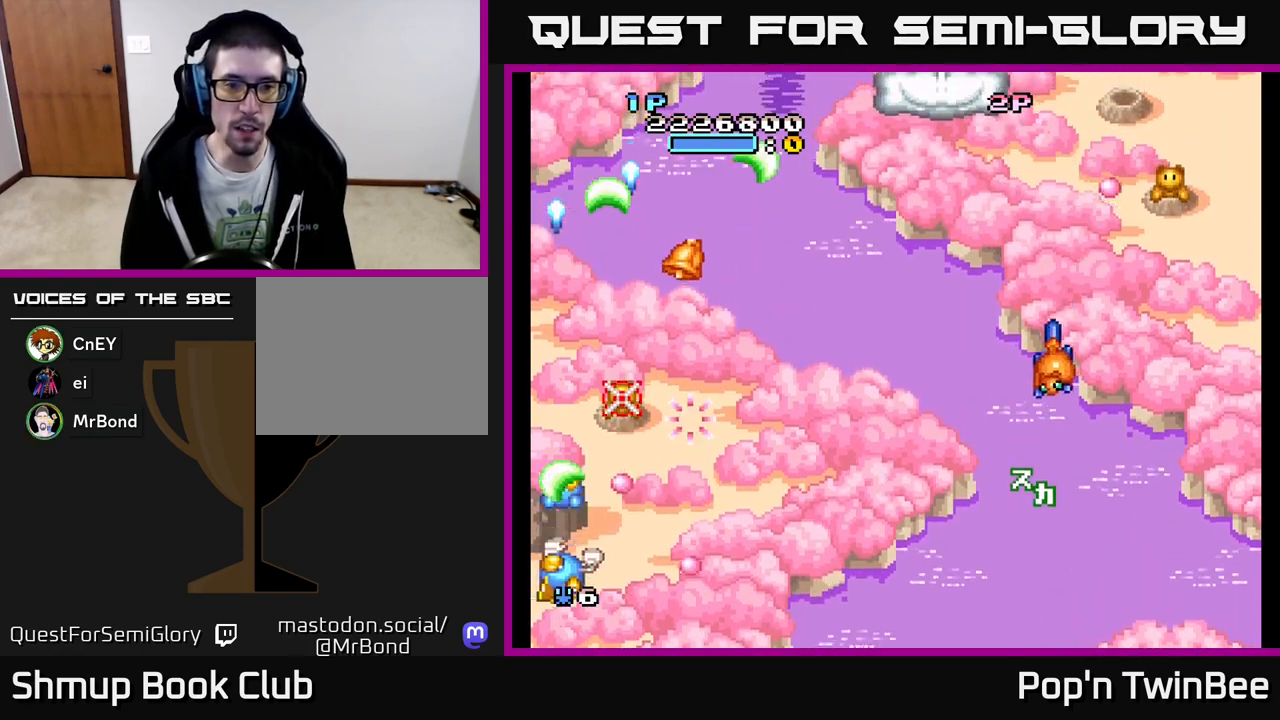
{"buttons": ["A", "DPAD_DOWN", "DPAD_RIGHT"]}
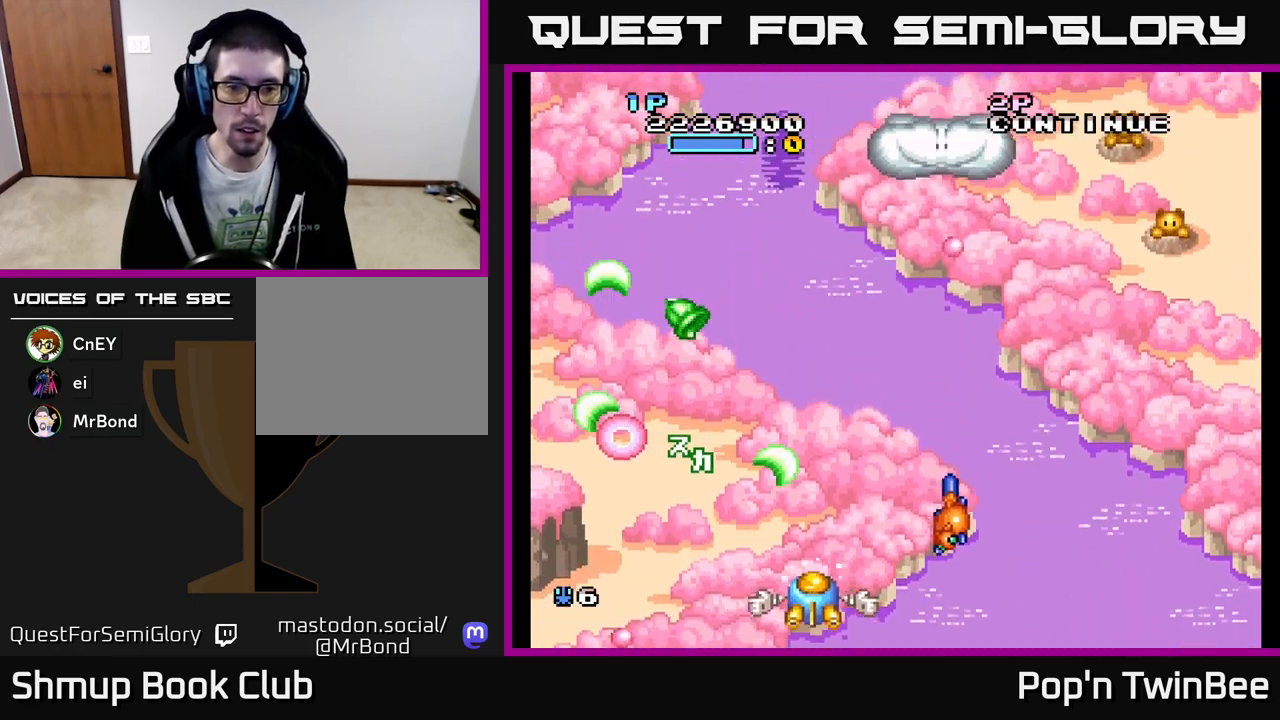
{"buttons": ["A", "DPAD_LEFT"], "events": [[133, "DPAD_DOWN", "up"], [183, "DPAD_DOWN", "down"], [217, "DPAD_RIGHT", "up"], [233, "DPAD_LEFT", "down"], [300, "DPAD_DOWN", "up"]]}
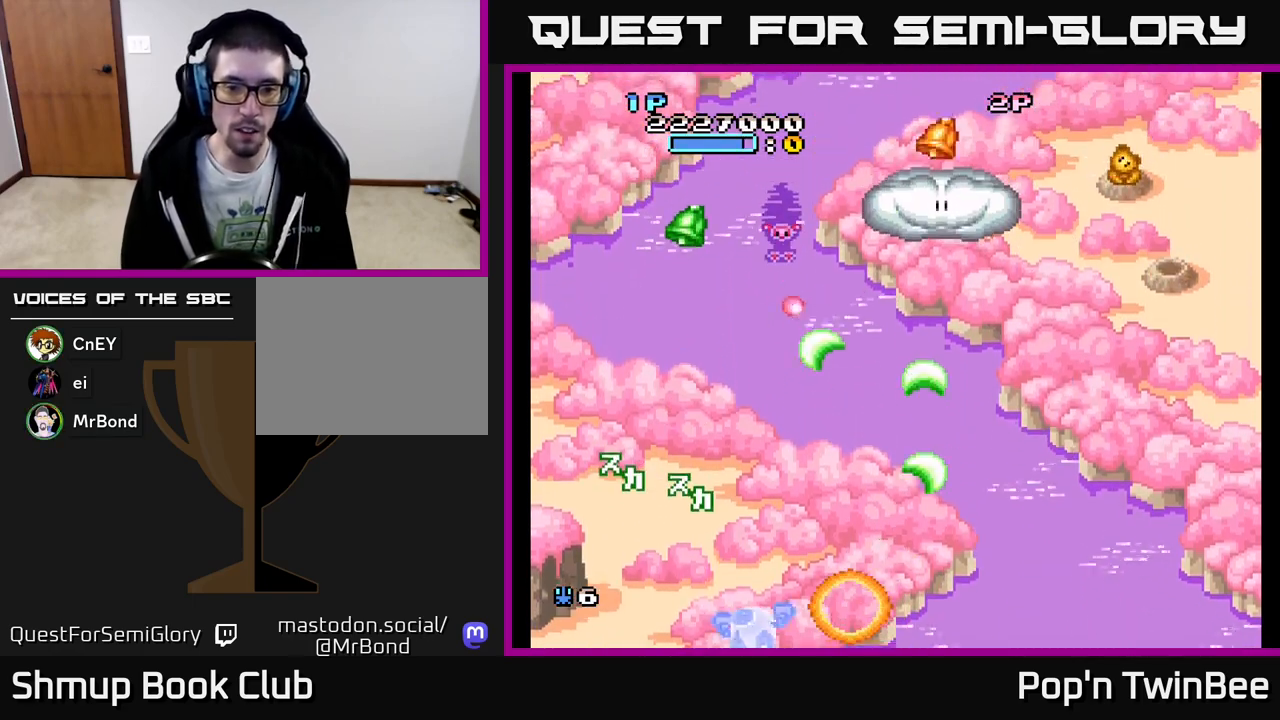
{"buttons": ["A", "DPAD_RIGHT"], "events": [[50, "DPAD_LEFT", "up"], [50, "DPAD_UP", "down"], [67, "DPAD_RIGHT", "down"], [117, "A", "up"], [217, "A", "down"], [217, "DPAD_UP", "up"], [283, "A", "up"], [433, "A", "down"]]}
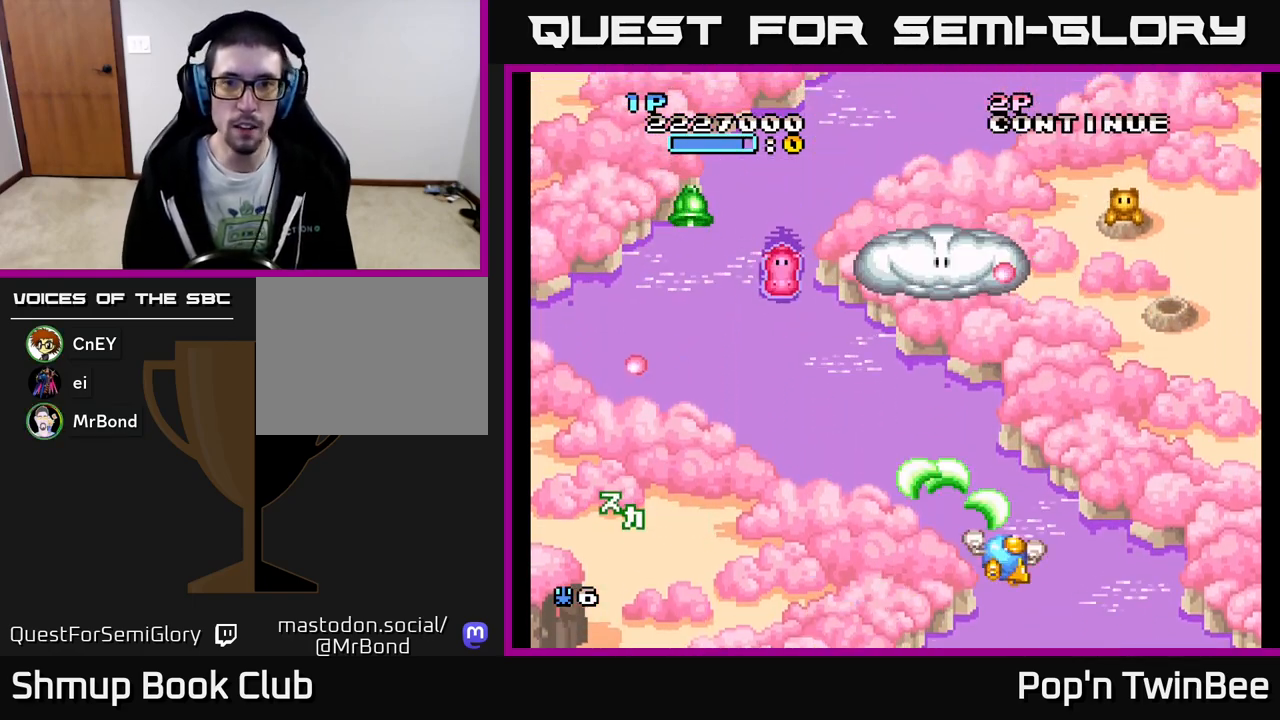
{"buttons": ["A", "DPAD_DOWN", "DPAD_LEFT"], "events": [[150, "DPAD_UP", "down"], [183, "DPAD_RIGHT", "up"], [300, "X", "down"], [317, "DPAD_UP", "up"], [383, "DPAD_DOWN", "down"], [417, "X", "up"], [500, "DPAD_LEFT", "down"]]}
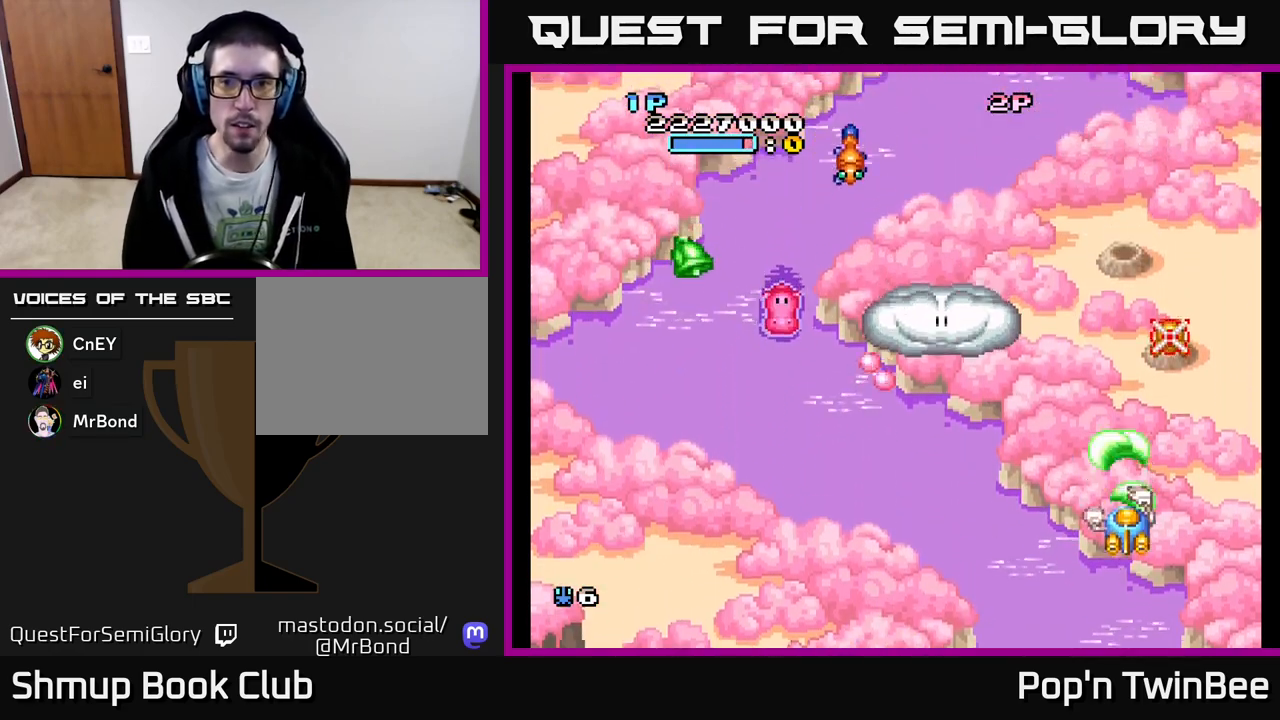
{"buttons": ["DPAD_LEFT"], "events": [[17, "X", "down"], [67, "DPAD_DOWN", "up"], [133, "X", "up"], [250, "A", "up"]]}
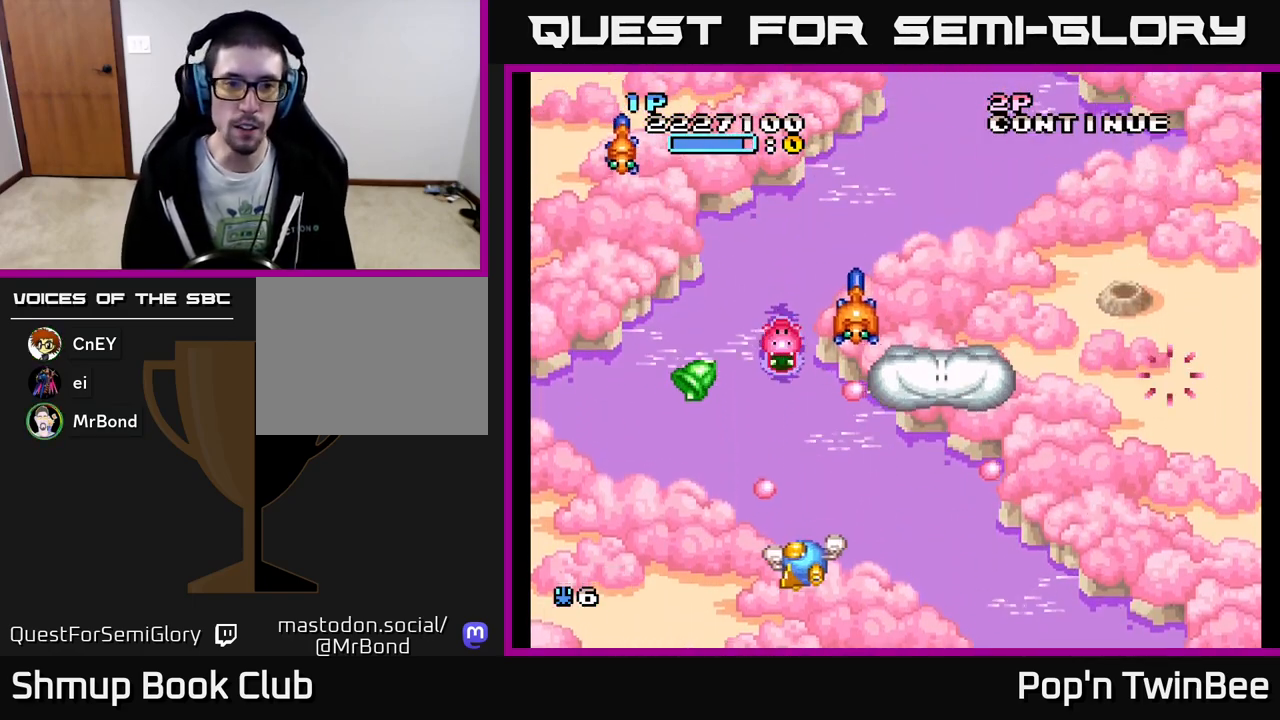
{"buttons": ["A", "DPAD_LEFT"], "events": [[33, "DPAD_DOWN", "down"], [50, "DPAD_LEFT", "up"], [67, "DPAD_RIGHT", "down"], [100, "DPAD_DOWN", "up"], [117, "DPAD_RIGHT", "up"], [267, "DPAD_UP", "down"], [300, "DPAD_LEFT", "down"], [483, "A", "down"], [500, "DPAD_UP", "up"]]}
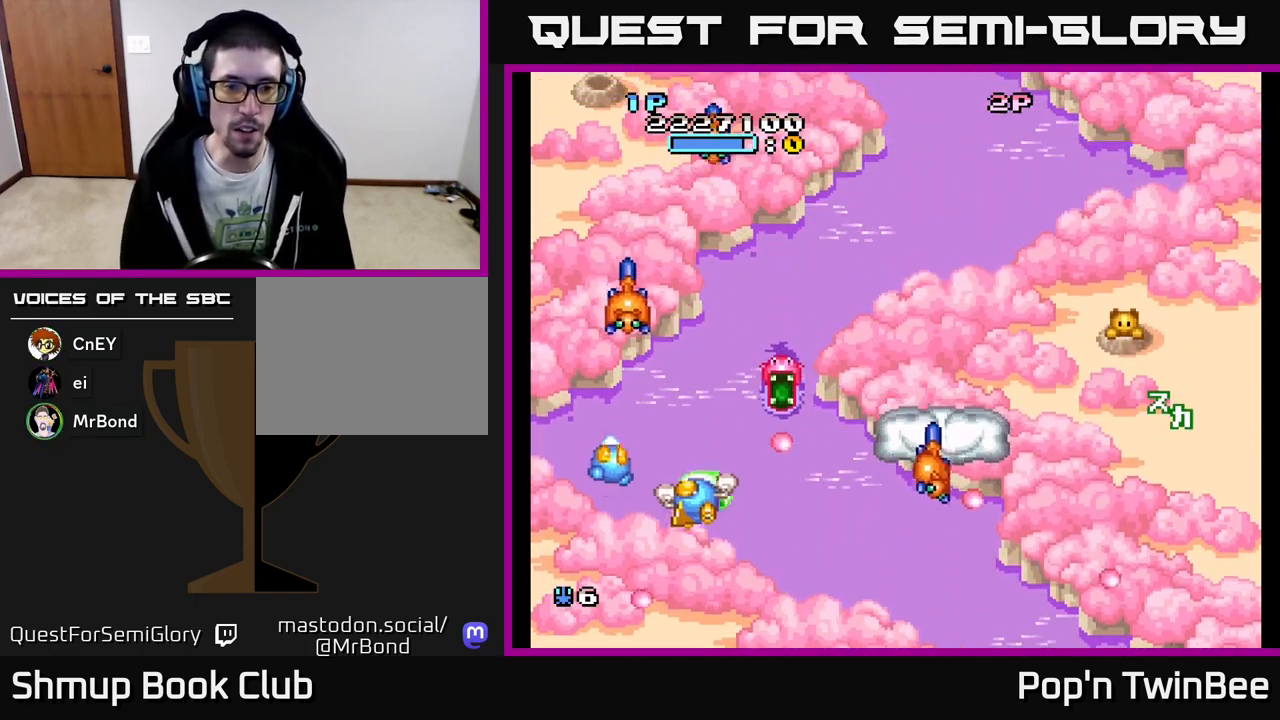
{"buttons": ["A", "DPAD_RIGHT"], "events": [[100, "DPAD_DOWN", "down"], [133, "DPAD_LEFT", "up"], [167, "DPAD_RIGHT", "down"], [250, "DPAD_DOWN", "up"], [250, "DPAD_RIGHT", "up"], [467, "DPAD_RIGHT", "down"]]}
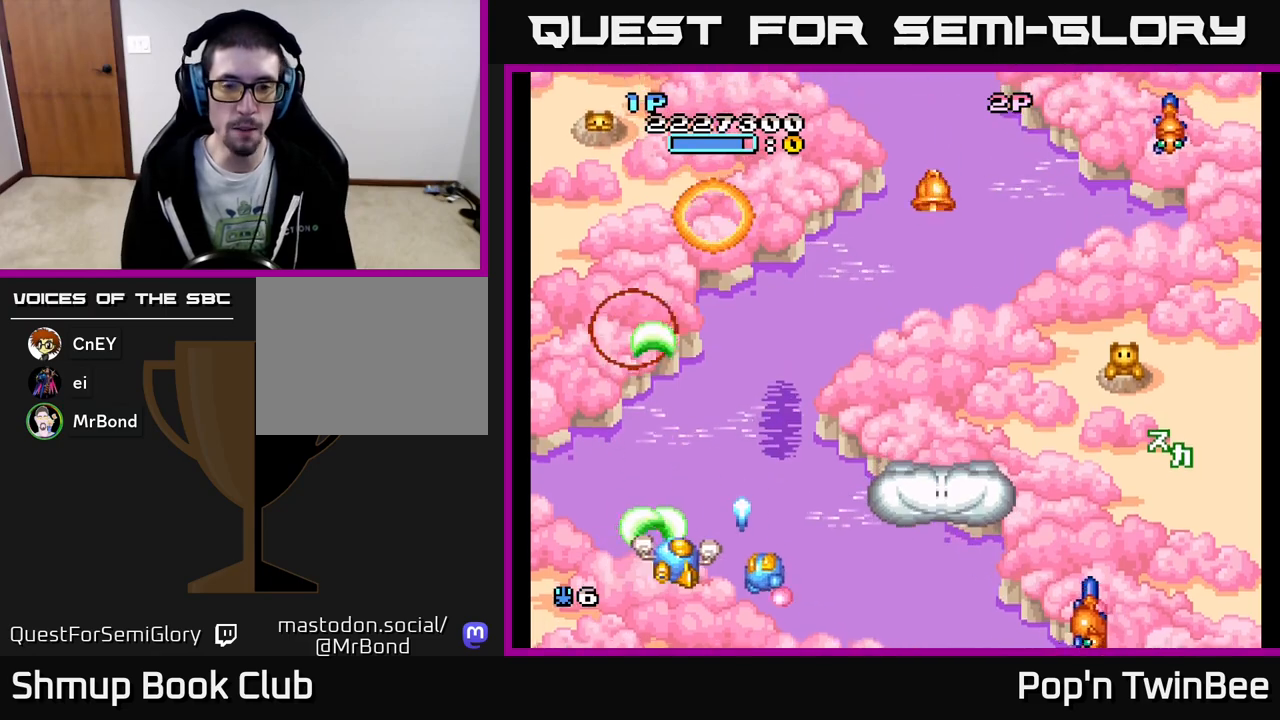
{"buttons": ["A", "X", "DPAD_UP"], "events": [[183, "DPAD_DOWN", "down"], [317, "DPAD_DOWN", "up"], [417, "X", "down"], [450, "DPAD_RIGHT", "up"], [450, "DPAD_UP", "down"]]}
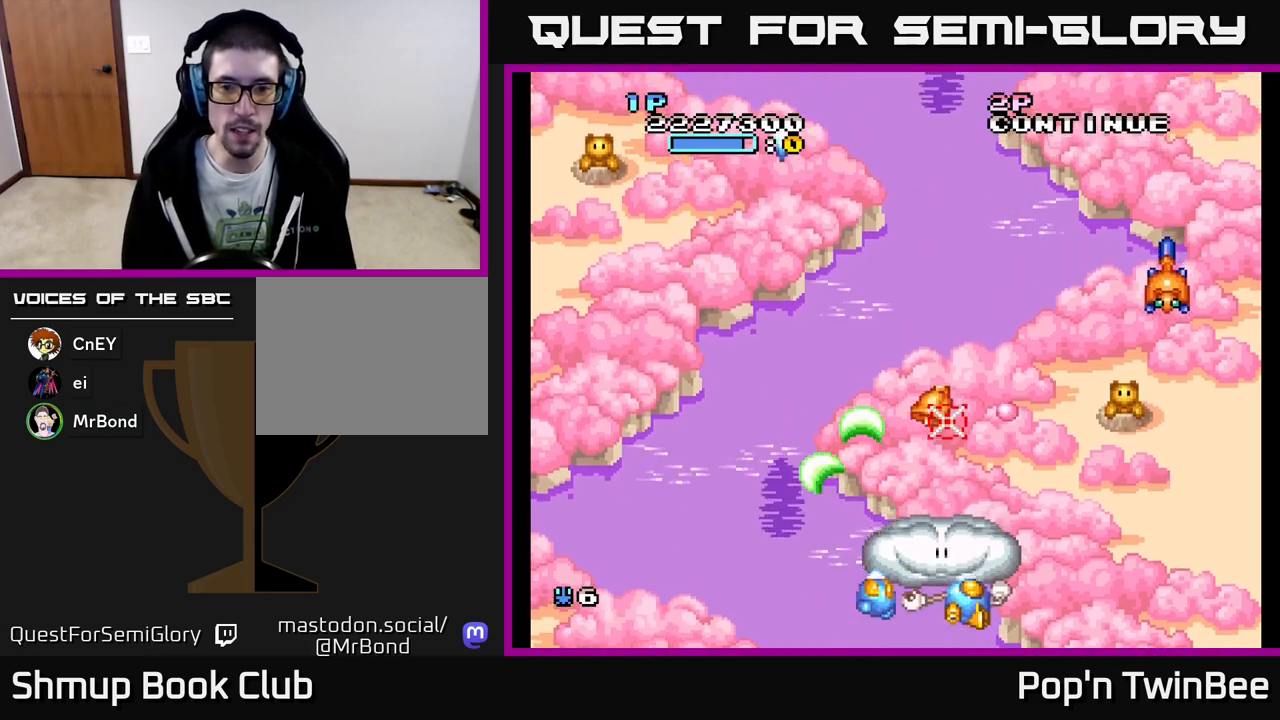
{"buttons": ["A", "DPAD_RIGHT"], "events": [[17, "DPAD_UP", "up"], [33, "X", "up"], [50, "DPAD_DOWN", "down"], [83, "DPAD_RIGHT", "down"], [150, "X", "down"], [167, "DPAD_RIGHT", "up"], [200, "DPAD_DOWN", "up"], [250, "X", "up"], [333, "DPAD_DOWN", "down"], [350, "DPAD_RIGHT", "down"], [367, "DPAD_DOWN", "up"]]}
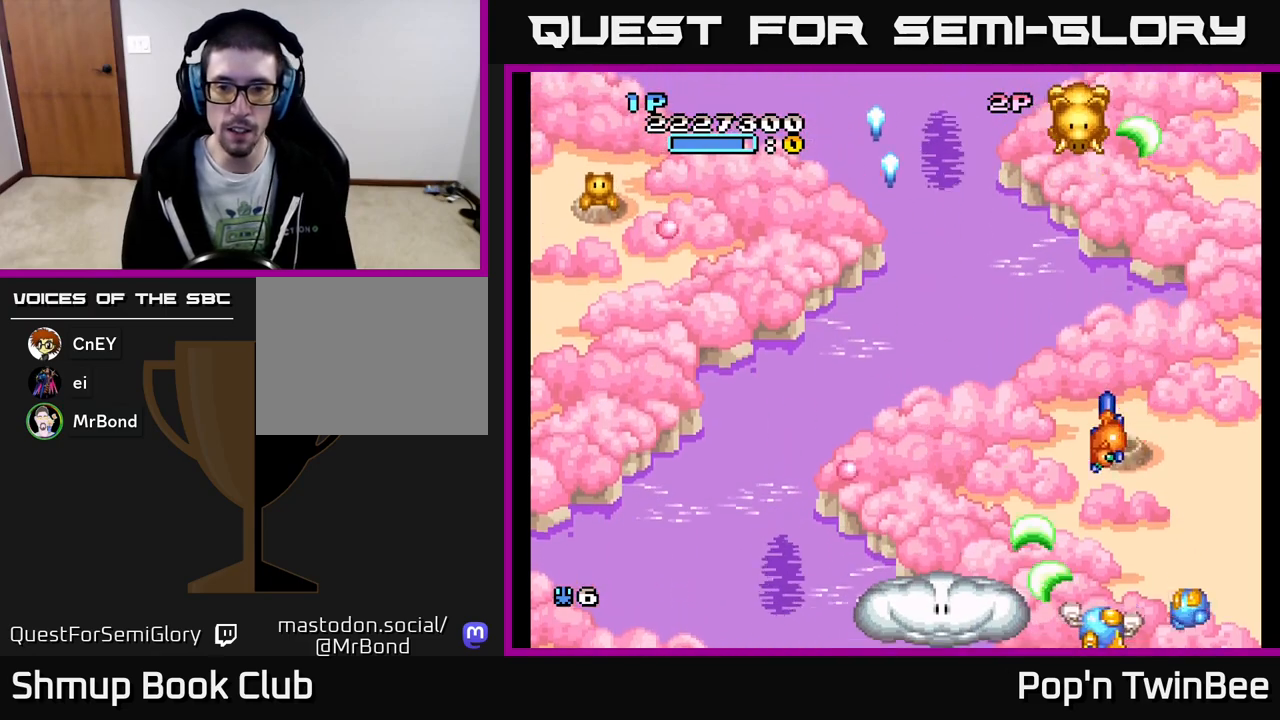
{"buttons": ["A", "X", "DPAD_DOWN"], "events": [[17, "DPAD_DOWN", "down"], [33, "DPAD_RIGHT", "up"], [50, "DPAD_DOWN", "up"], [50, "X", "down"], [83, "DPAD_LEFT", "down"], [167, "X", "up"], [200, "DPAD_LEFT", "up"], [267, "X", "down"], [383, "X", "up"], [483, "DPAD_DOWN", "down"], [483, "X", "down"]]}
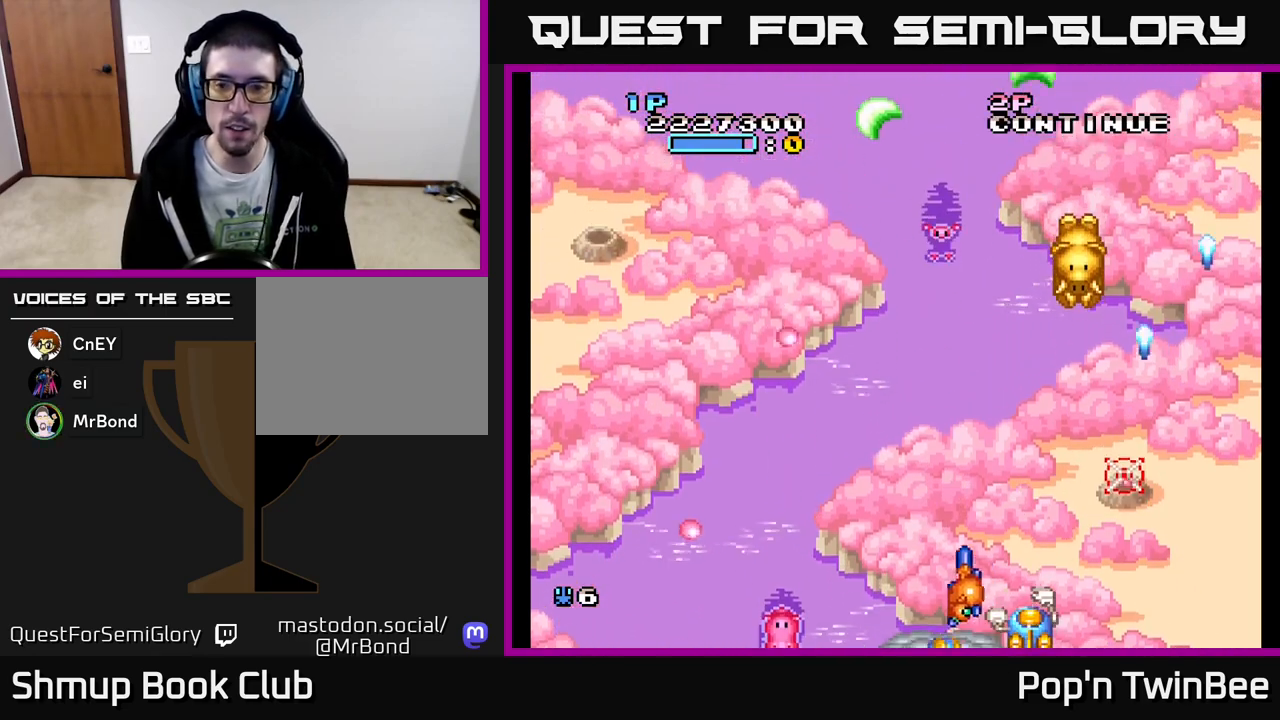
{"buttons": ["A"], "events": [[67, "DPAD_RIGHT", "down"], [83, "DPAD_DOWN", "up"], [100, "X", "up"], [133, "DPAD_RIGHT", "up"], [333, "X", "down"], [350, "DPAD_LEFT", "down"], [450, "X", "up"], [467, "DPAD_LEFT", "up"]]}
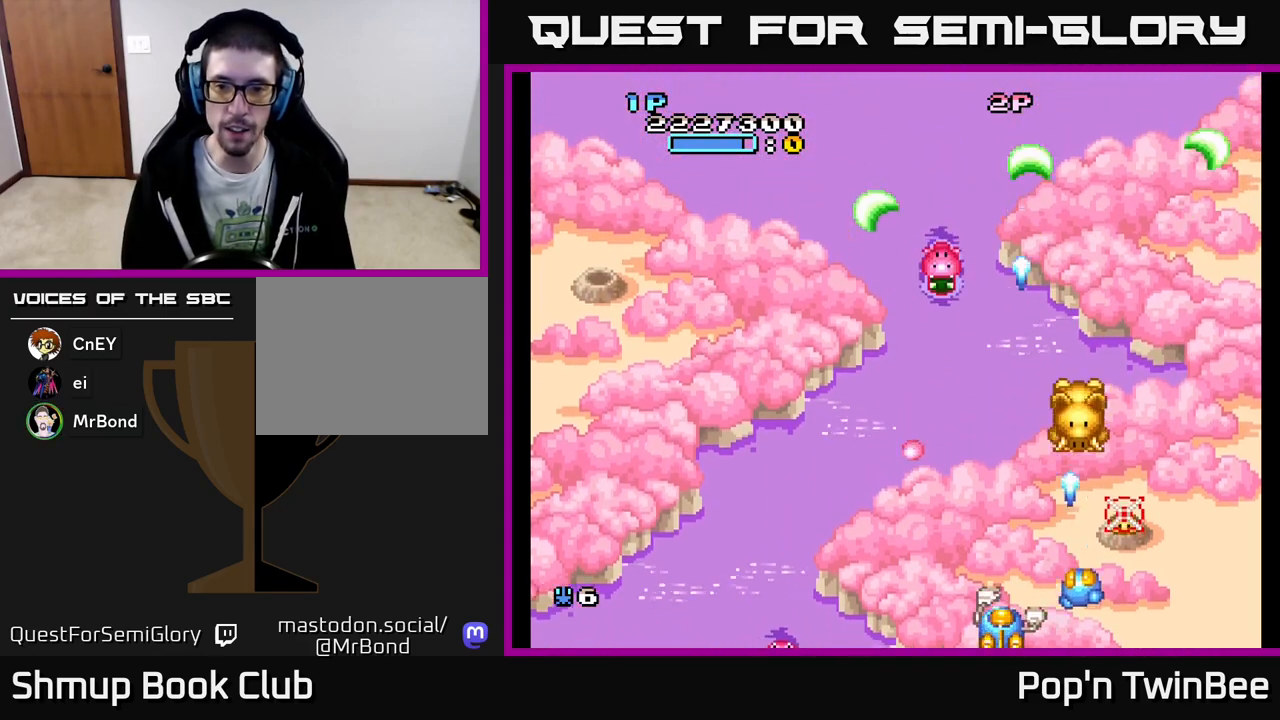
{"buttons": ["A", "X", "DPAD_LEFT"], "events": [[100, "X", "down"], [133, "DPAD_RIGHT", "down"], [217, "DPAD_RIGHT", "up"], [217, "X", "up"], [433, "X", "down"], [467, "DPAD_LEFT", "down"]]}
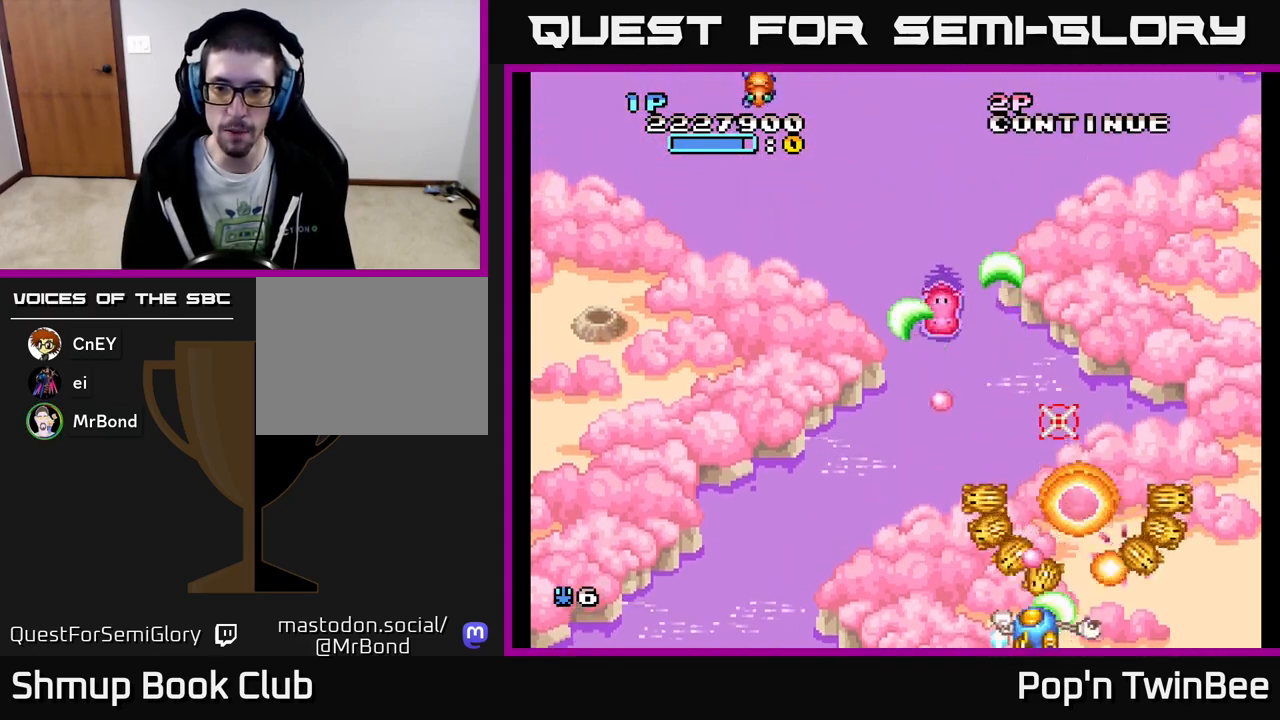
{"buttons": ["A", "DPAD_UP", "DPAD_LEFT"], "events": [[117, "X", "up"], [250, "X", "down"], [400, "X", "up"], [450, "DPAD_UP", "down"]]}
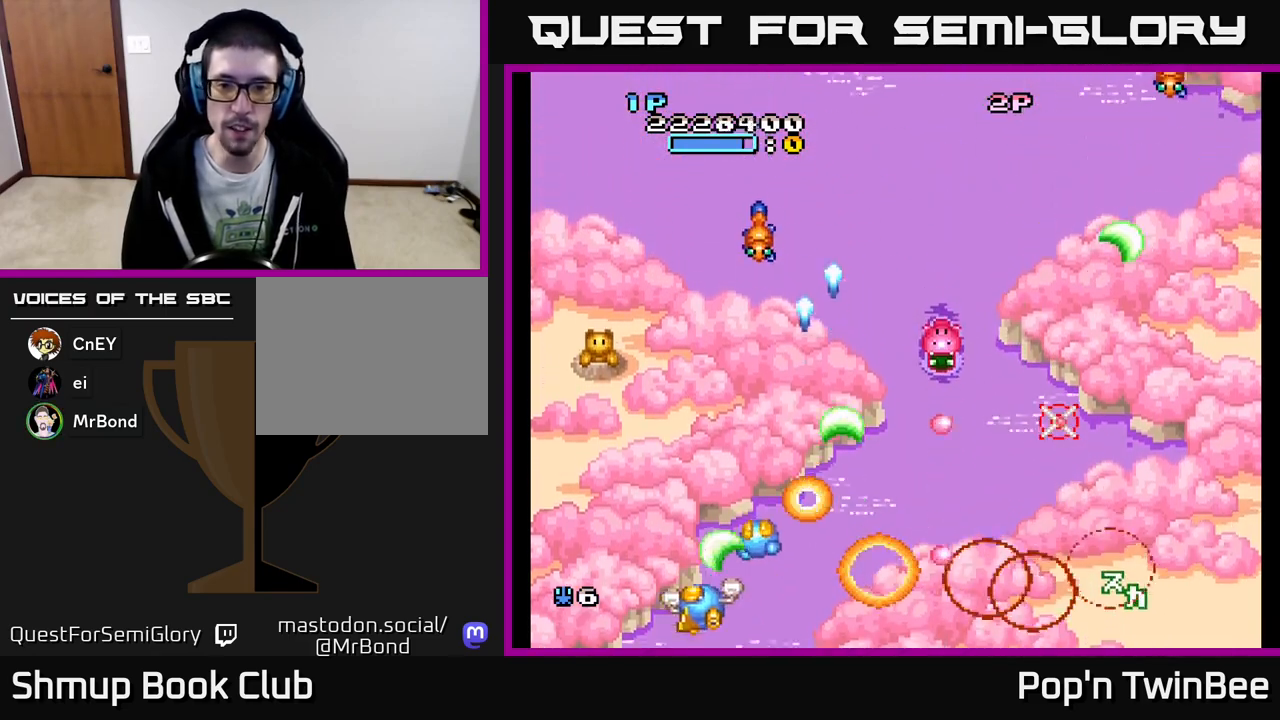
{"buttons": ["A", "X", "DPAD_RIGHT"]}
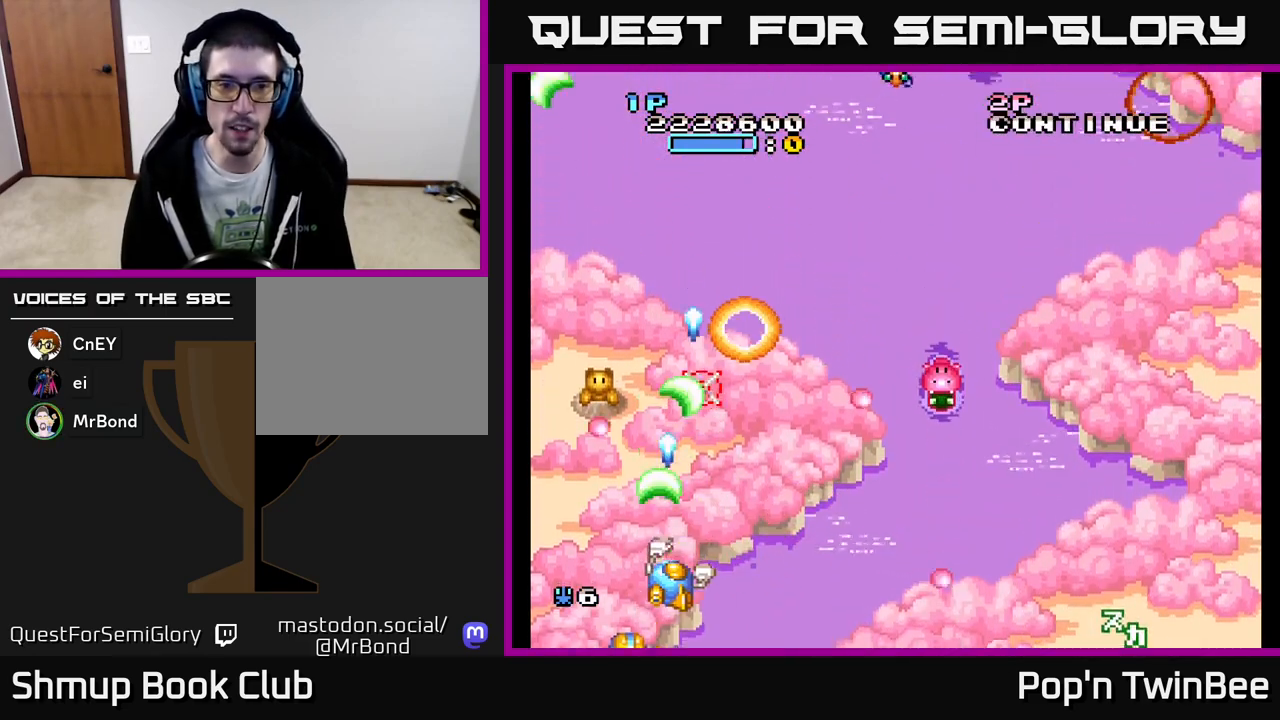
{"buttons": ["A", "DPAD_RIGHT"], "events": [[50, "DPAD_RIGHT", "up"], [50, "X", "up"], [100, "DPAD_LEFT", "down"], [183, "X", "down"], [200, "DPAD_DOWN", "down"], [200, "DPAD_LEFT", "up"], [250, "DPAD_RIGHT", "down"], [283, "X", "up"], [317, "DPAD_DOWN", "up"], [367, "X", "down"], [483, "X", "up"]]}
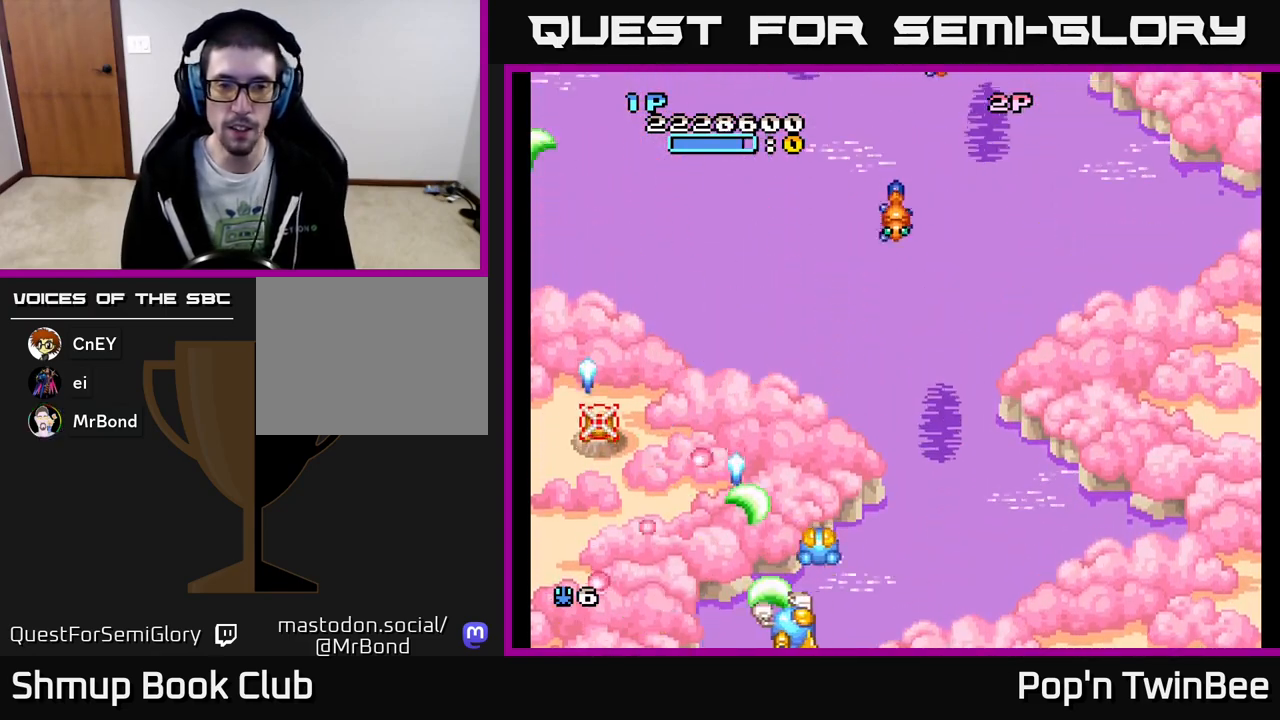
{"buttons": ["A"], "events": [[217, "X", "down"], [233, "DPAD_RIGHT", "up"], [250, "DPAD_UP", "down"], [283, "DPAD_LEFT", "down"], [300, "X", "up"], [350, "DPAD_UP", "up"], [383, "DPAD_LEFT", "up"], [400, "X", "down"], [417, "DPAD_RIGHT", "down"], [483, "DPAD_RIGHT", "up"], [500, "X", "up"]]}
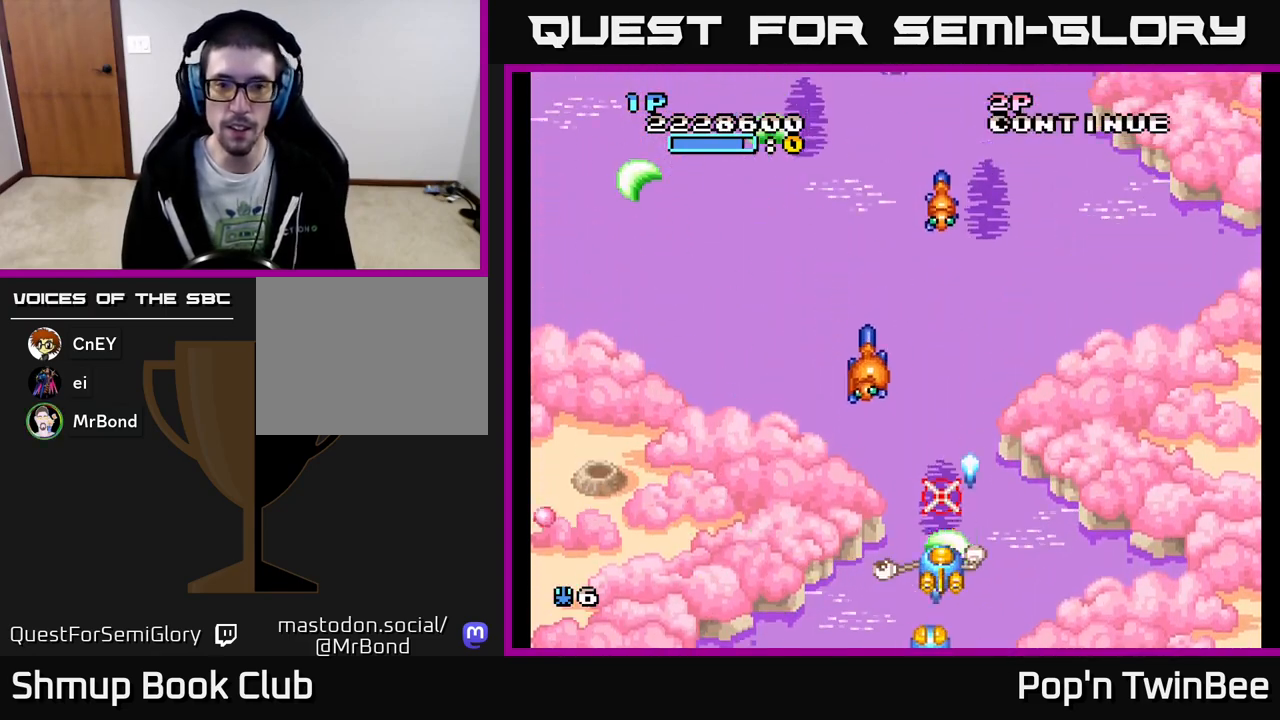
{"buttons": ["A", "DPAD_DOWN", "DPAD_RIGHT"], "events": [[17, "DPAD_LEFT", "down"], [100, "X", "down"], [167, "DPAD_DOWN", "down"], [167, "DPAD_LEFT", "up"], [217, "X", "up"], [283, "DPAD_DOWN", "up"], [300, "DPAD_LEFT", "down"], [317, "X", "down"], [383, "DPAD_LEFT", "up"], [400, "DPAD_DOWN", "down"], [417, "DPAD_RIGHT", "down"], [433, "X", "up"]]}
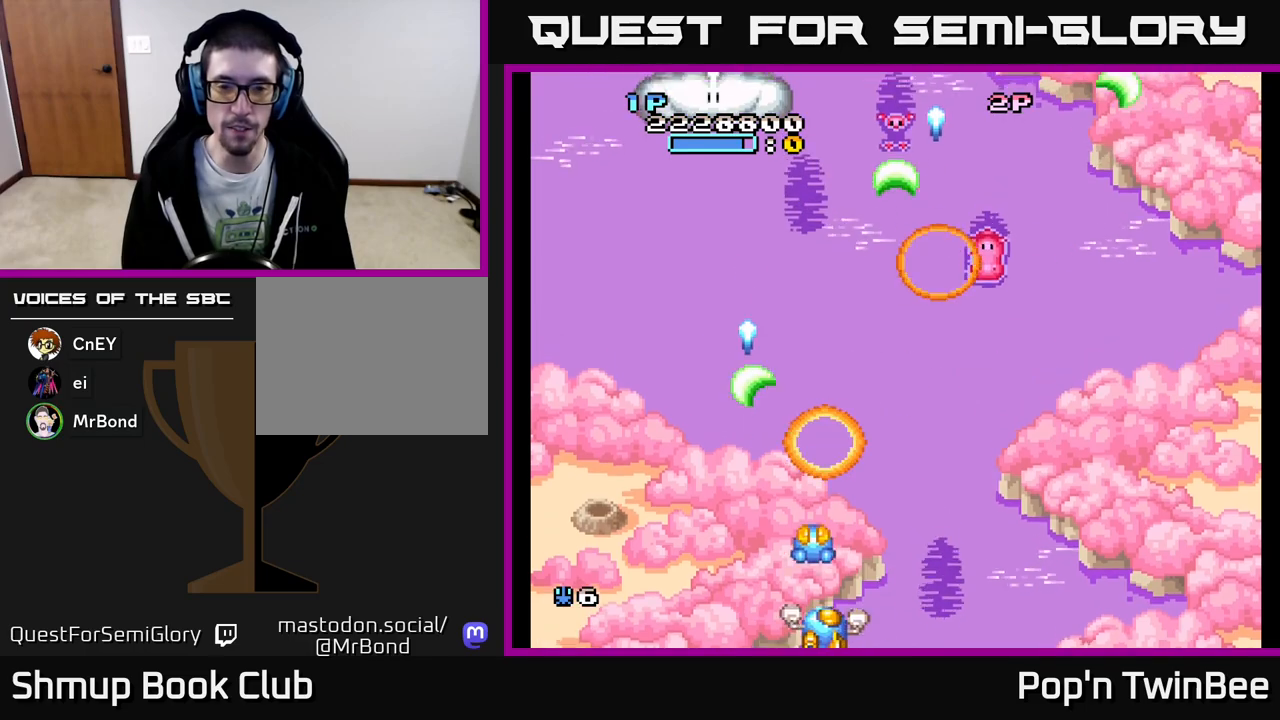
{"buttons": ["A", "DPAD_LEFT"]}
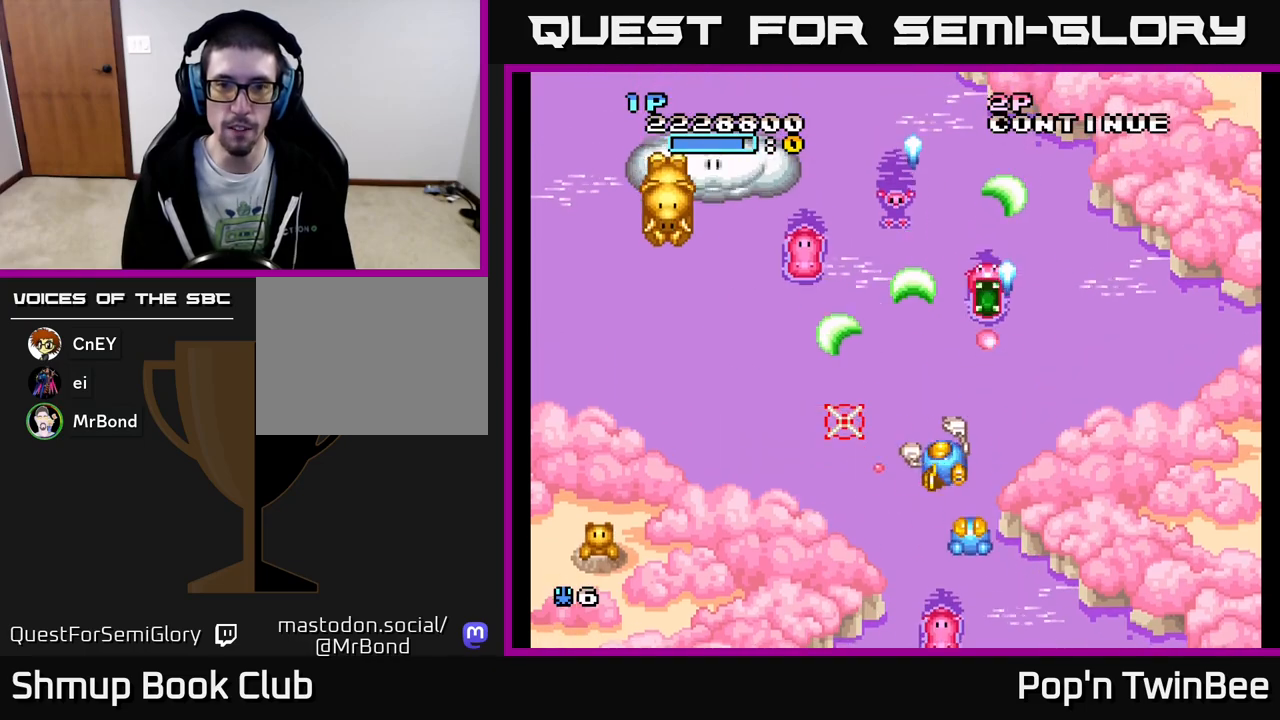
{"buttons": ["A", "DPAD_LEFT"], "events": [[17, "X", "down"], [100, "DPAD_DOWN", "down"], [100, "X", "up"], [117, "DPAD_LEFT", "up"], [150, "DPAD_RIGHT", "down"], [200, "X", "down"], [267, "DPAD_RIGHT", "up"], [267, "X", "up"], [350, "DPAD_DOWN", "up"], [350, "X", "down"], [383, "DPAD_LEFT", "down"], [467, "X", "up"]]}
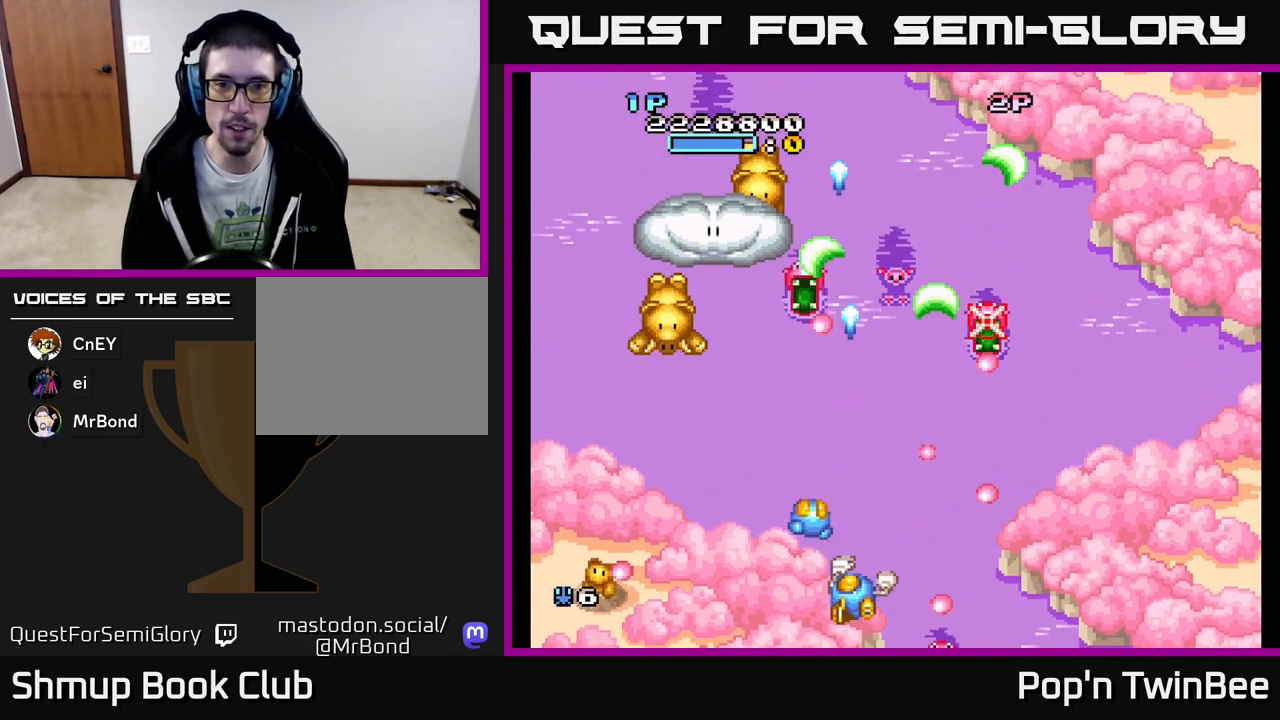
{"buttons": ["A", "X", "DPAD_DOWN", "DPAD_RIGHT"]}
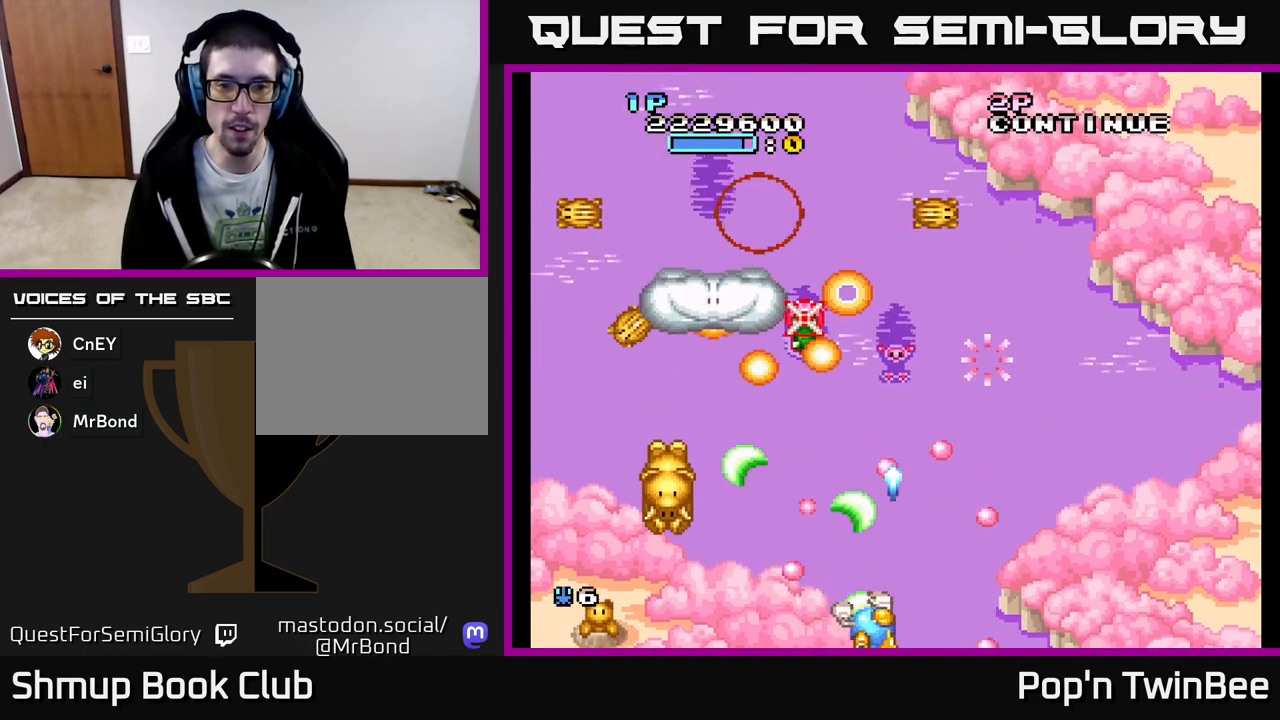
{"buttons": ["A", "DPAD_UP", "DPAD_RIGHT"]}
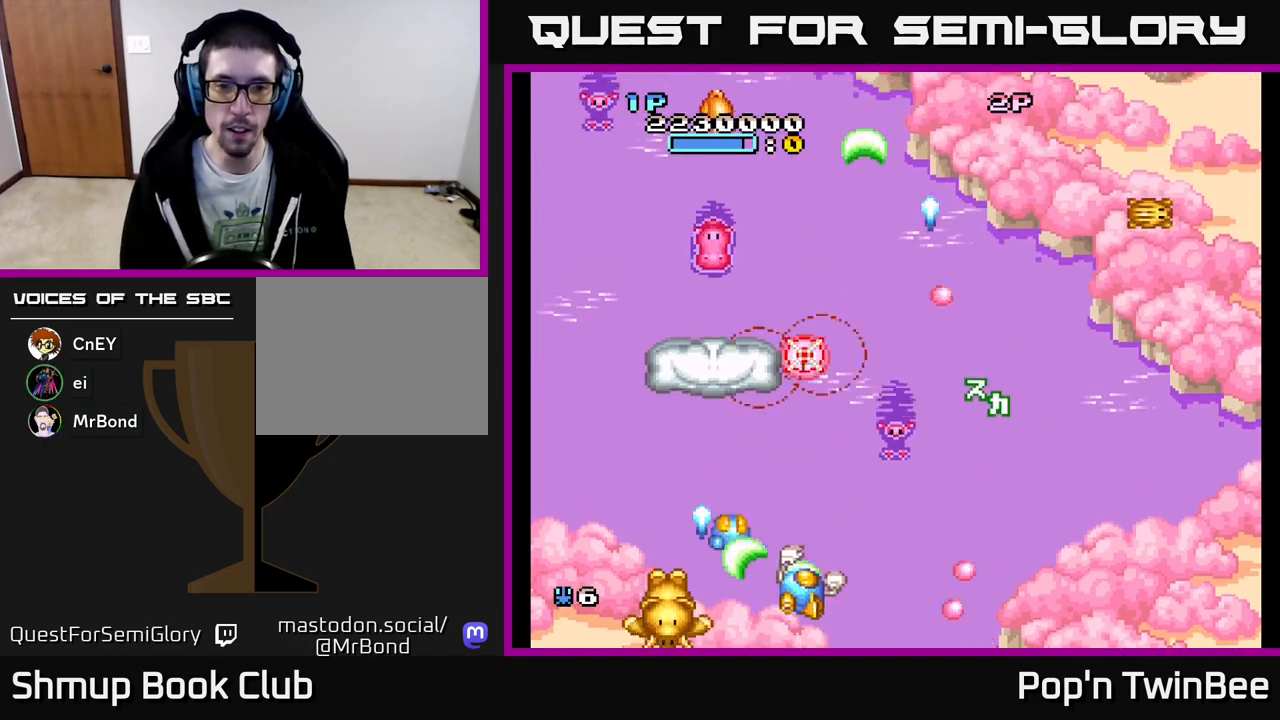
{"buttons": ["A", "DPAD_UP", "DPAD_LEFT"]}
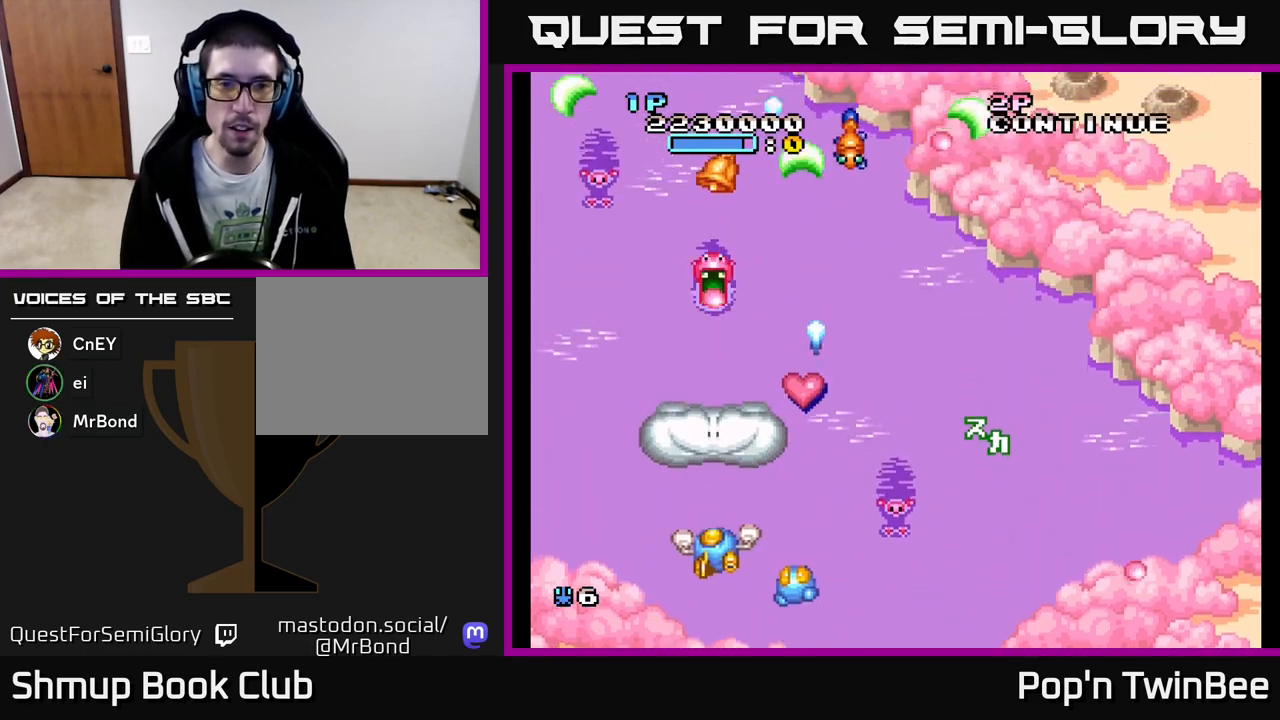
{"buttons": ["A", "DPAD_UP"], "events": [[17, "A", "up"], [100, "DPAD_LEFT", "up"], [167, "DPAD_RIGHT", "down"], [217, "DPAD_UP", "up"], [250, "A", "down"], [267, "DPAD_DOWN", "down"], [333, "DPAD_RIGHT", "up"], [467, "DPAD_DOWN", "up"], [483, "DPAD_UP", "down"]]}
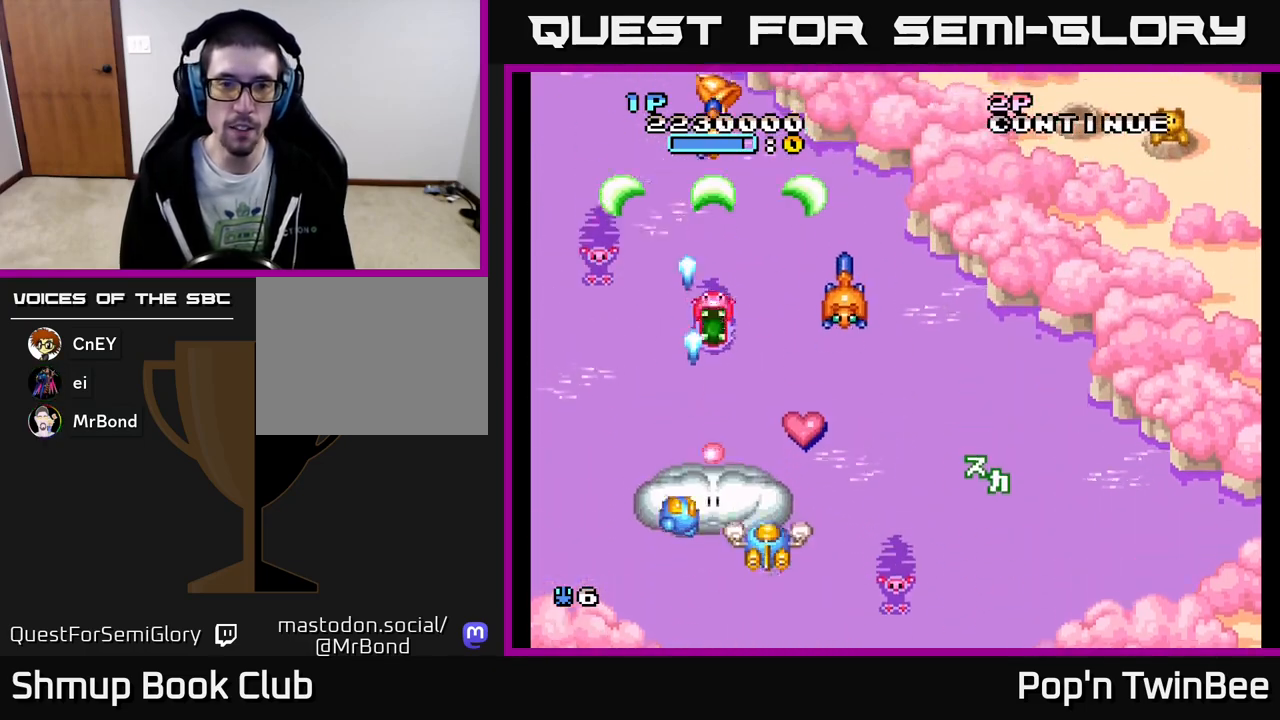
{"buttons": ["A", "DPAD_DOWN", "DPAD_RIGHT"], "events": [[17, "X", "down"], [117, "X", "up"], [217, "DPAD_UP", "up"], [250, "DPAD_DOWN", "down"], [267, "X", "down"], [400, "X", "up"], [433, "DPAD_RIGHT", "down"]]}